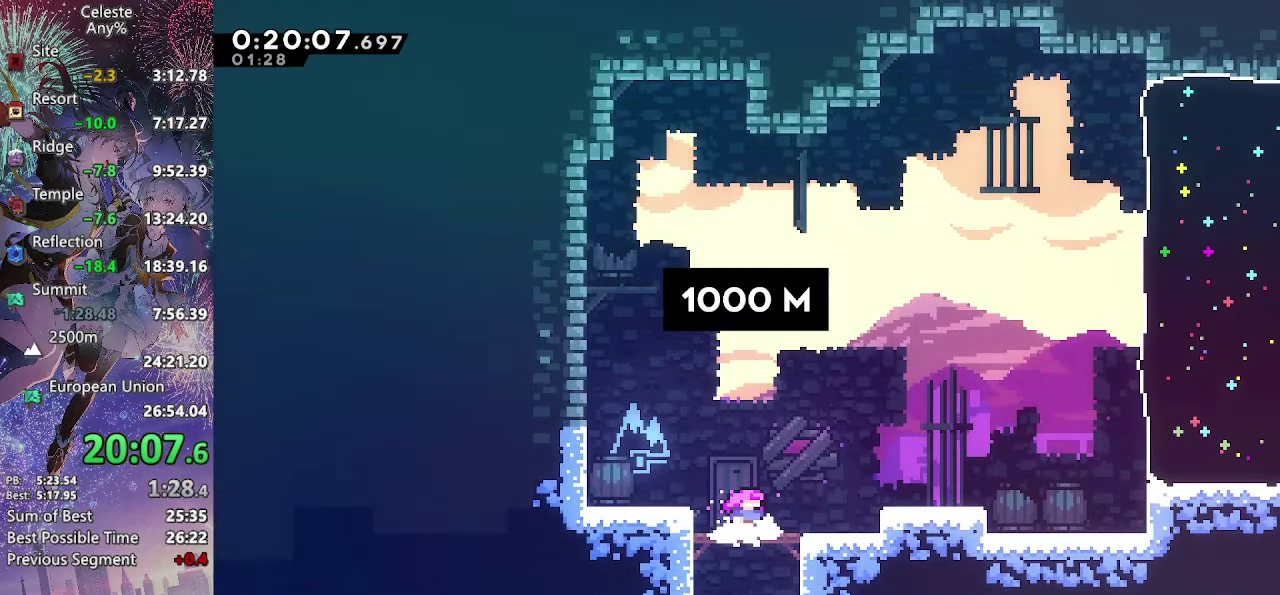
Gameplay with a controller (PlayStation layout); each line is a JSON object with the inputs held at the frame after it. "events" lists button and stick changes between this image and that frame as [ms after this image, input, new state], when the widget could be followed in between. Not read: L3 R3 right_stick.
{"buttons": ["CROSS", "DPAD_UP", "DPAD_RIGHT"], "left_stick": "center", "events": [[267, "SQUARE", "down"], [417, "SQUARE", "up"], [450, "DPAD_RIGHT", "down"], [467, "CROSS", "down"], [467, "DPAD_UP", "down"]]}
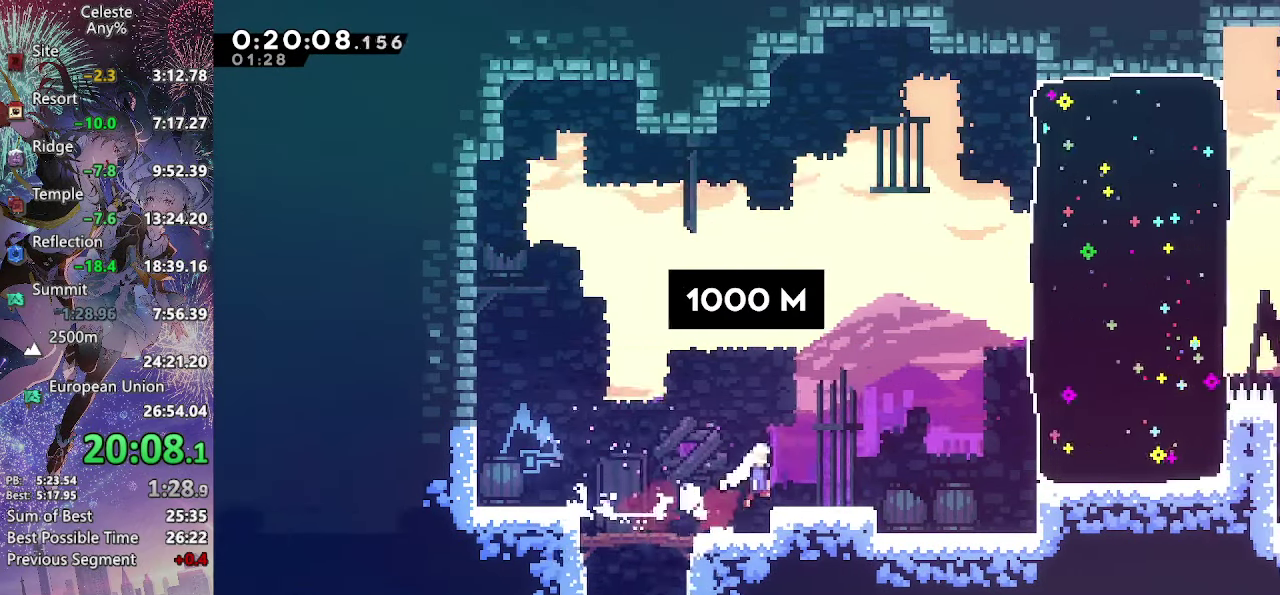
{"buttons": ["CROSS", "SQUARE", "DPAD_RIGHT"], "left_stick": "center", "events": [[167, "SQUARE", "down"], [317, "SQUARE", "up"], [350, "DPAD_UP", "up"], [467, "SQUARE", "down"]]}
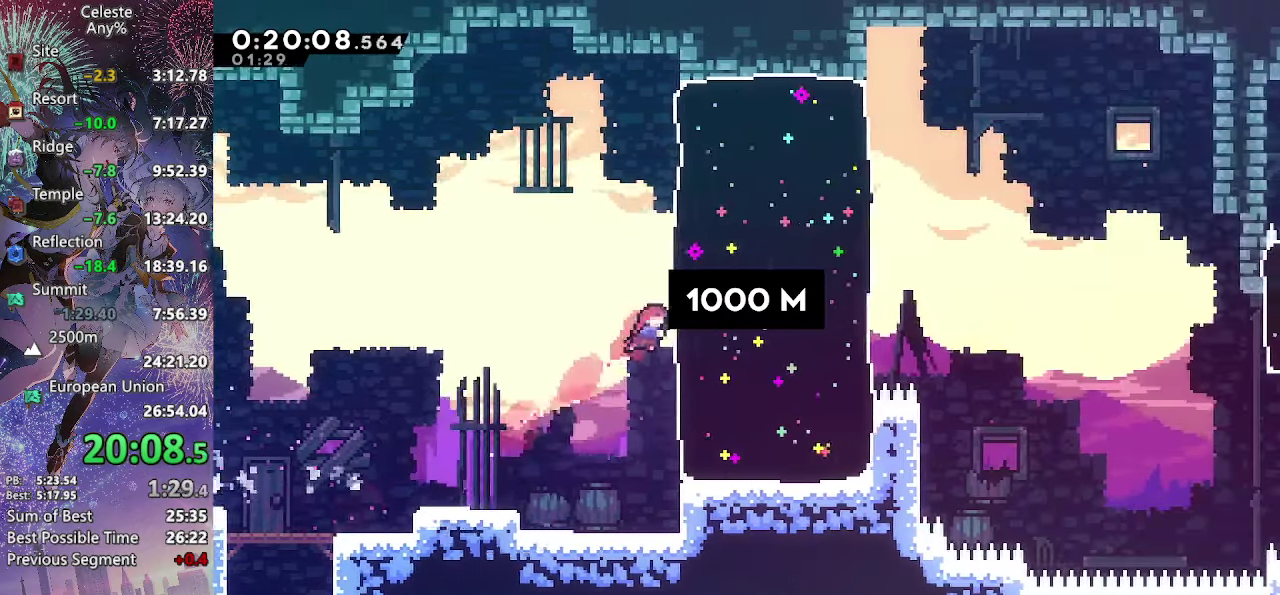
{"buttons": ["CROSS", "SQUARE", "DPAD_DOWN", "DPAD_RIGHT"], "left_stick": "center", "events": [[167, "SQUARE", "up"], [184, "CROSS", "up"], [200, "DPAD_RIGHT", "up"], [317, "DPAD_RIGHT", "down"], [350, "DPAD_DOWN", "down"], [367, "SQUARE", "down"], [400, "CROSS", "down"]]}
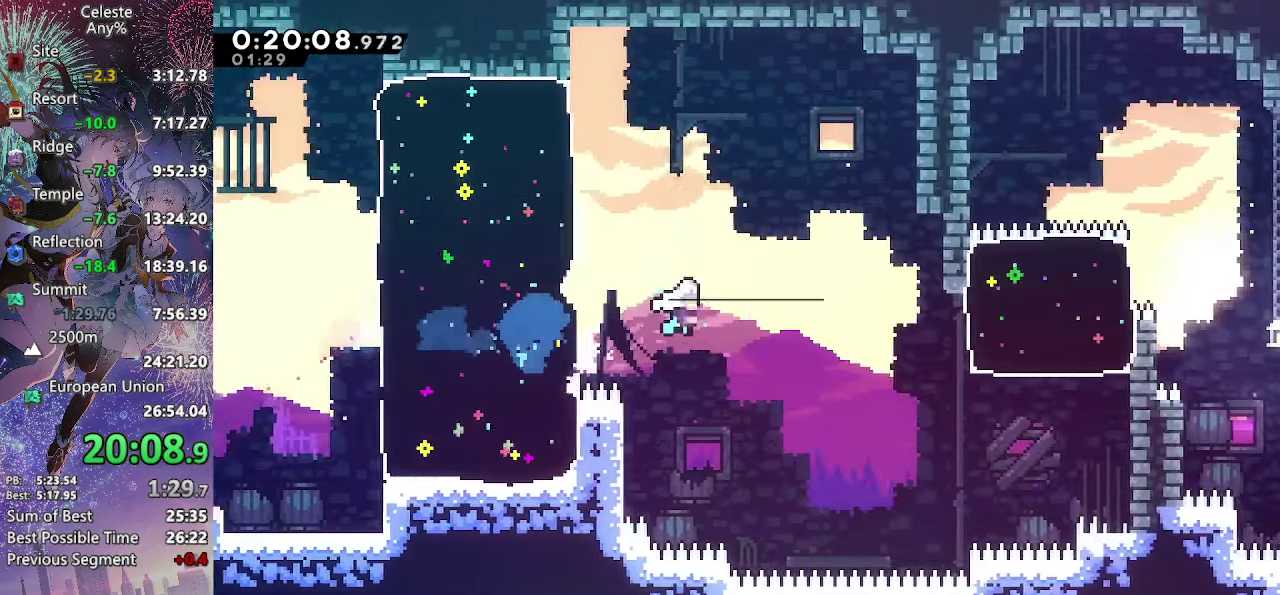
{"buttons": ["DPAD_RIGHT"], "left_stick": "center", "events": [[17, "SQUARE", "up"], [100, "DPAD_DOWN", "up"], [234, "R2", "down"], [384, "CROSS", "up"], [417, "R2", "up"]]}
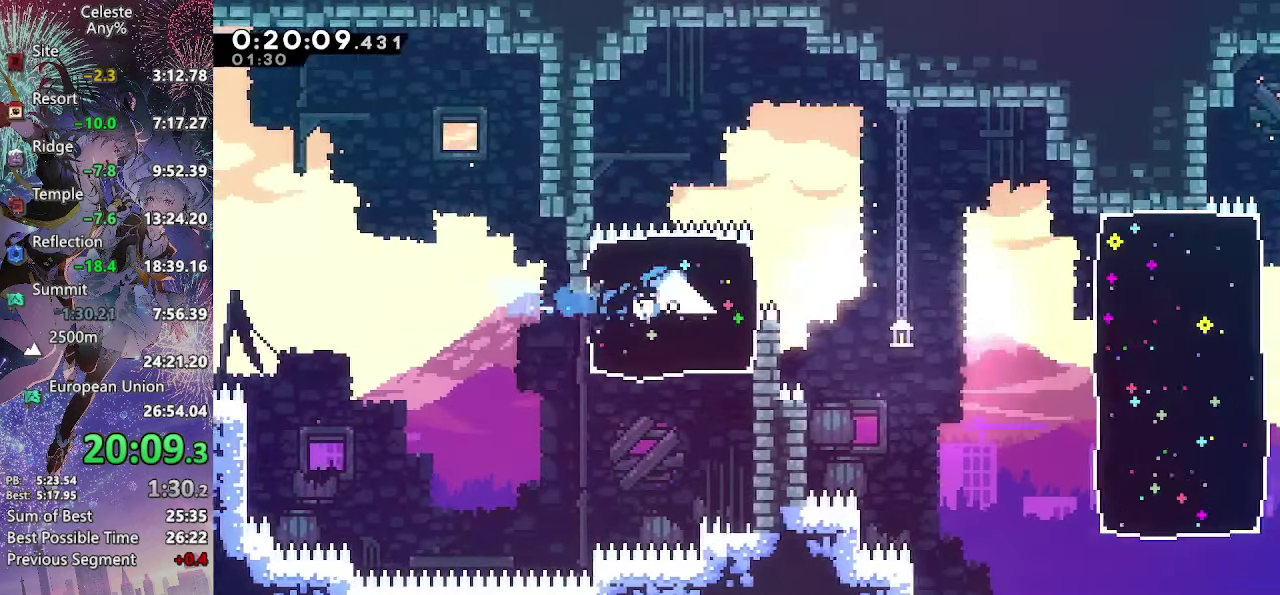
{"buttons": ["CROSS", "SQUARE", "DPAD_RIGHT"], "left_stick": "center", "events": [[117, "CROSS", "down"], [117, "DPAD_DOWN", "down"], [184, "R2", "down"], [350, "R2", "up"], [400, "DPAD_DOWN", "up"], [467, "SQUARE", "down"]]}
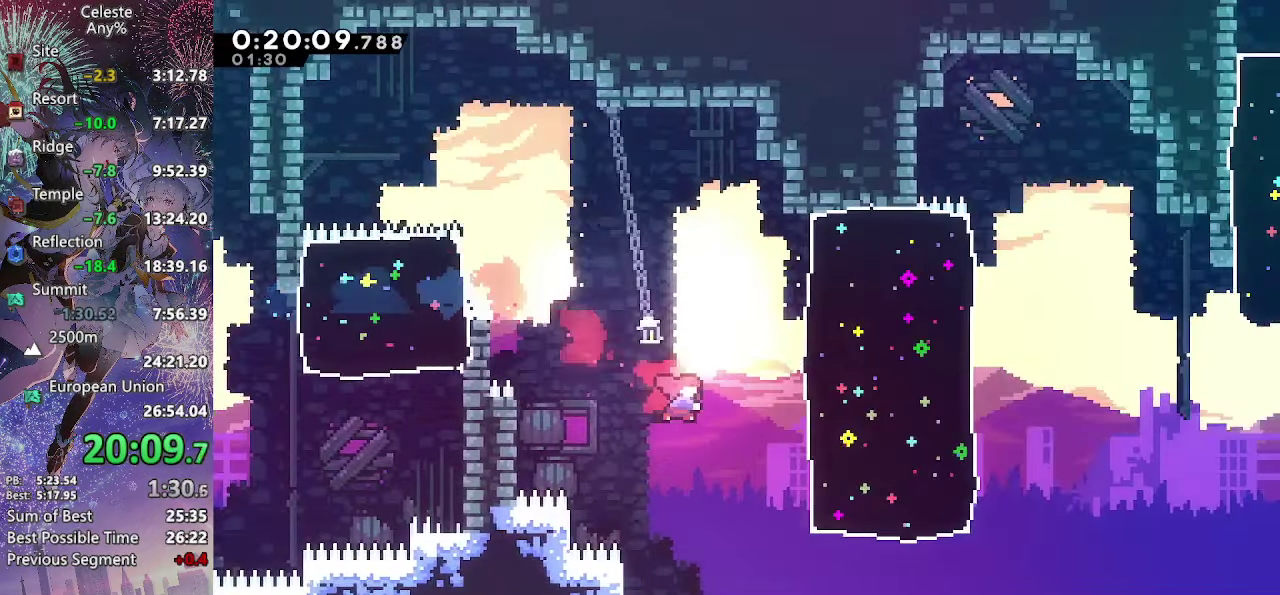
{"buttons": ["CROSS", "SQUARE", "DPAD_DOWN", "DPAD_RIGHT"], "left_stick": "center", "events": [[150, "SQUARE", "up"], [167, "CROSS", "up"], [217, "DPAD_RIGHT", "up"], [367, "DPAD_DOWN", "down"], [384, "DPAD_RIGHT", "down"], [417, "SQUARE", "down"], [450, "CROSS", "down"]]}
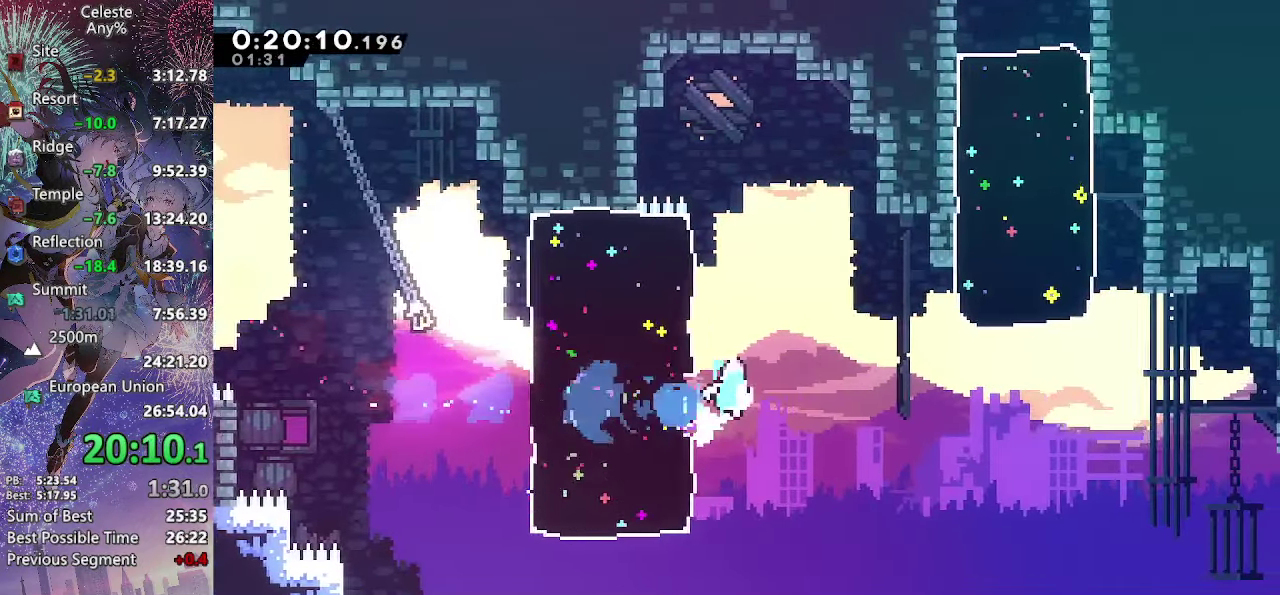
{"buttons": ["CROSS", "DPAD_UP"], "left_stick": "center", "events": [[34, "SQUARE", "up"], [234, "DPAD_DOWN", "up"], [250, "DPAD_RIGHT", "up"], [250, "DPAD_UP", "down"], [284, "SQUARE", "down"], [450, "SQUARE", "up"]]}
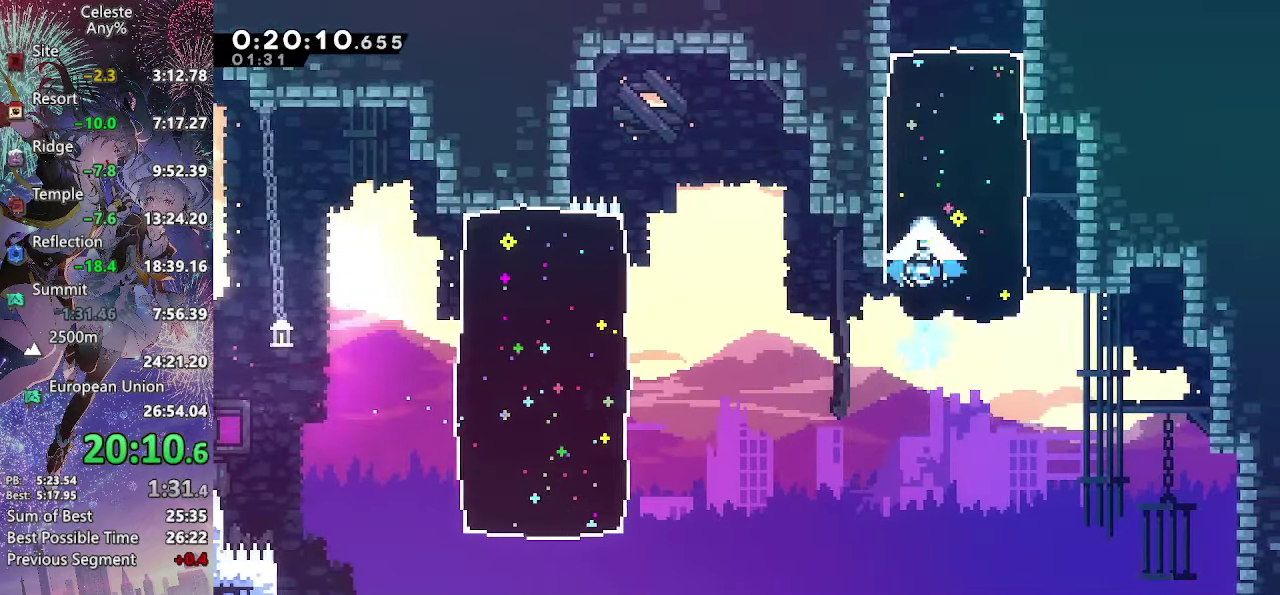
{"buttons": ["CROSS", "DPAD_UP"], "left_stick": "center", "events": [[300, "SQUARE", "down"], [500, "SQUARE", "up"]]}
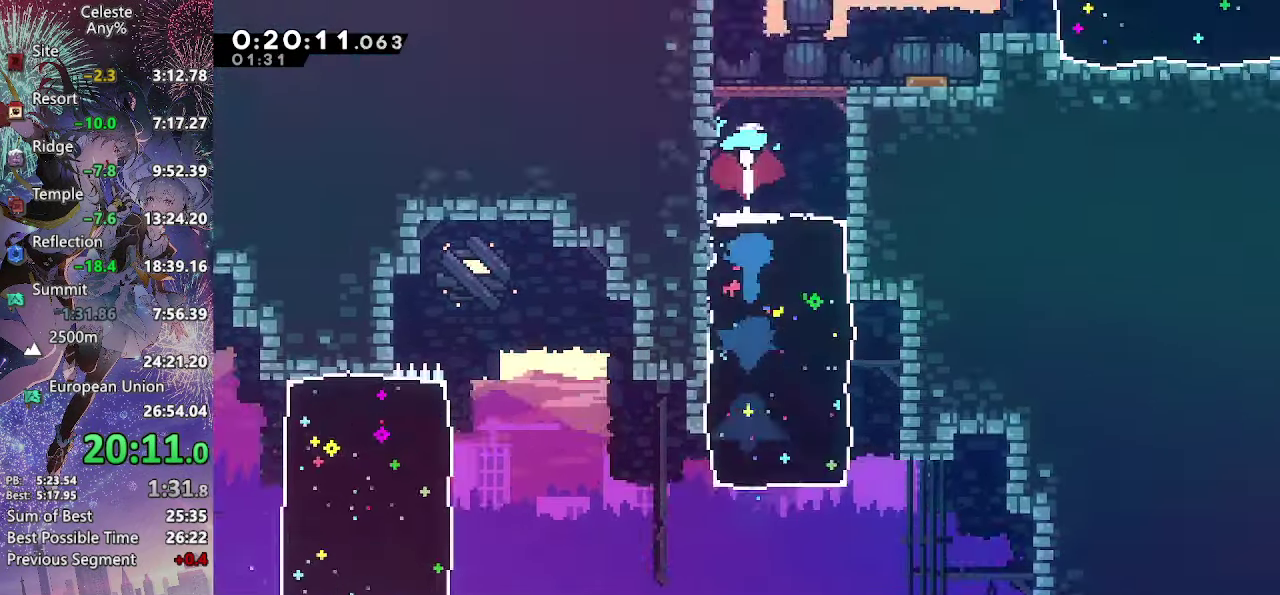
{"buttons": ["DPAD_LEFT"], "left_stick": "center", "events": [[17, "CROSS", "up"], [17, "DPAD_UP", "up"], [117, "DPAD_LEFT", "down"]]}
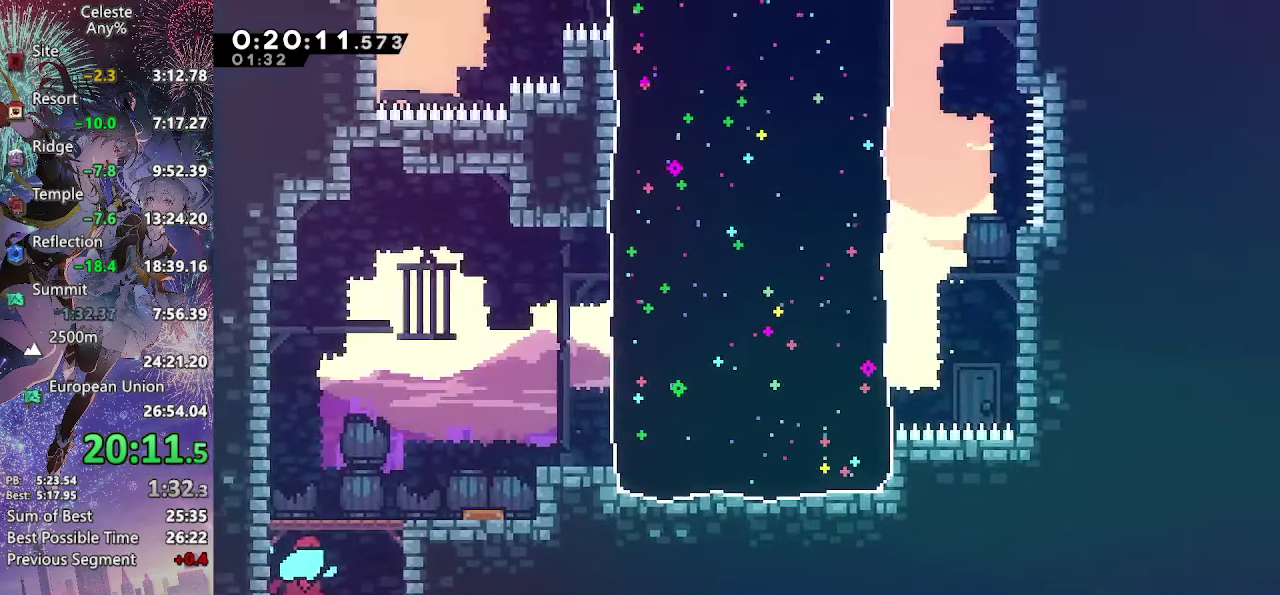
{"buttons": ["CROSS", "SQUARE", "DPAD_UP", "DPAD_RIGHT"], "left_stick": "center", "events": [[166, "DPAD_UP", "down"], [183, "CROSS", "down"], [183, "DPAD_LEFT", "up"], [183, "DPAD_RIGHT", "down"], [333, "SQUARE", "down"]]}
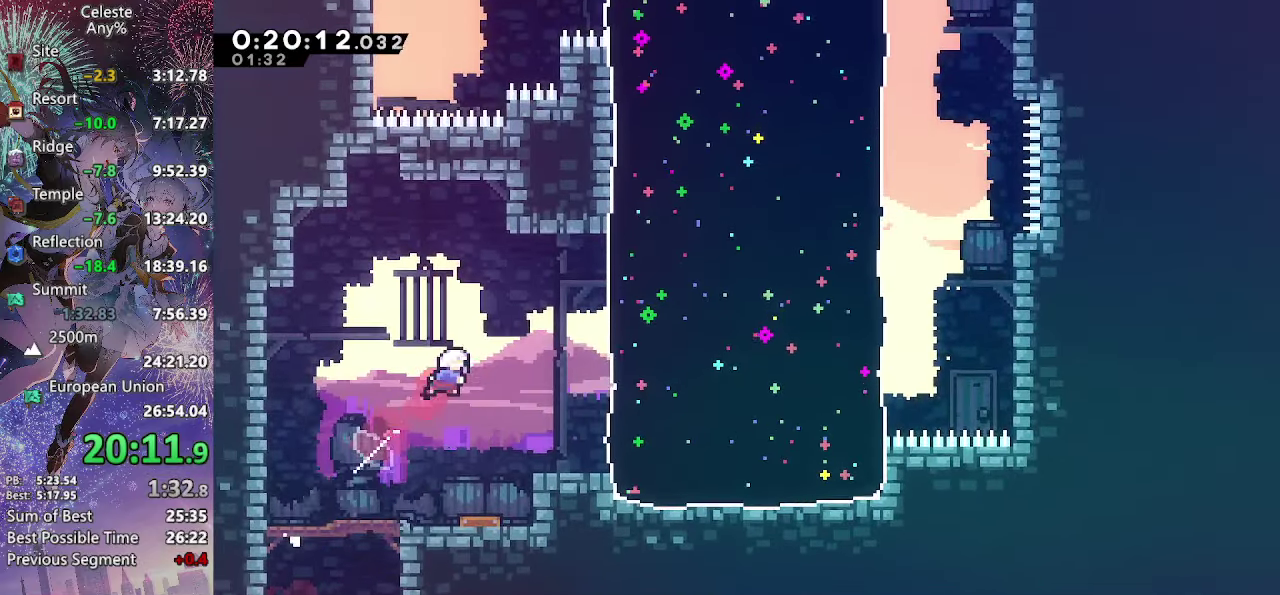
{"buttons": ["DPAD_UP"], "left_stick": "center", "events": [[16, "SQUARE", "up"], [33, "CROSS", "up"], [200, "R2", "down"], [383, "R2", "up"], [483, "DPAD_RIGHT", "up"]]}
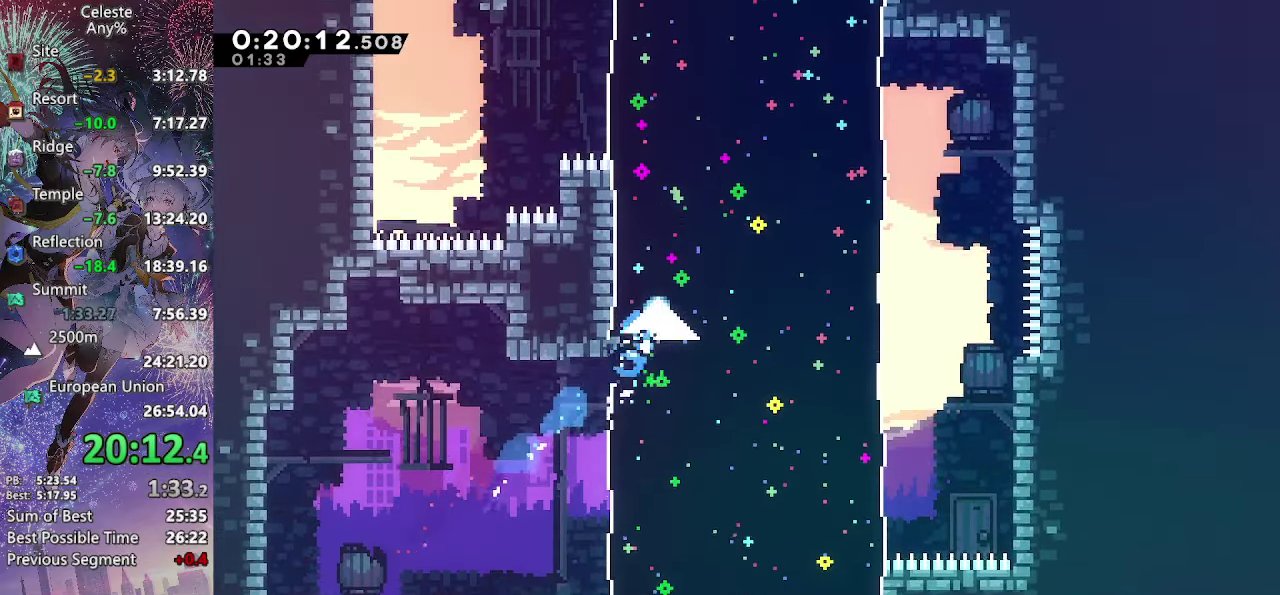
{"buttons": ["SQUARE", "DPAD_UP", "DPAD_LEFT"], "left_stick": "center", "events": [[16, "DPAD_UP", "up"], [450, "DPAD_LEFT", "down"], [450, "DPAD_UP", "down"], [483, "SQUARE", "down"]]}
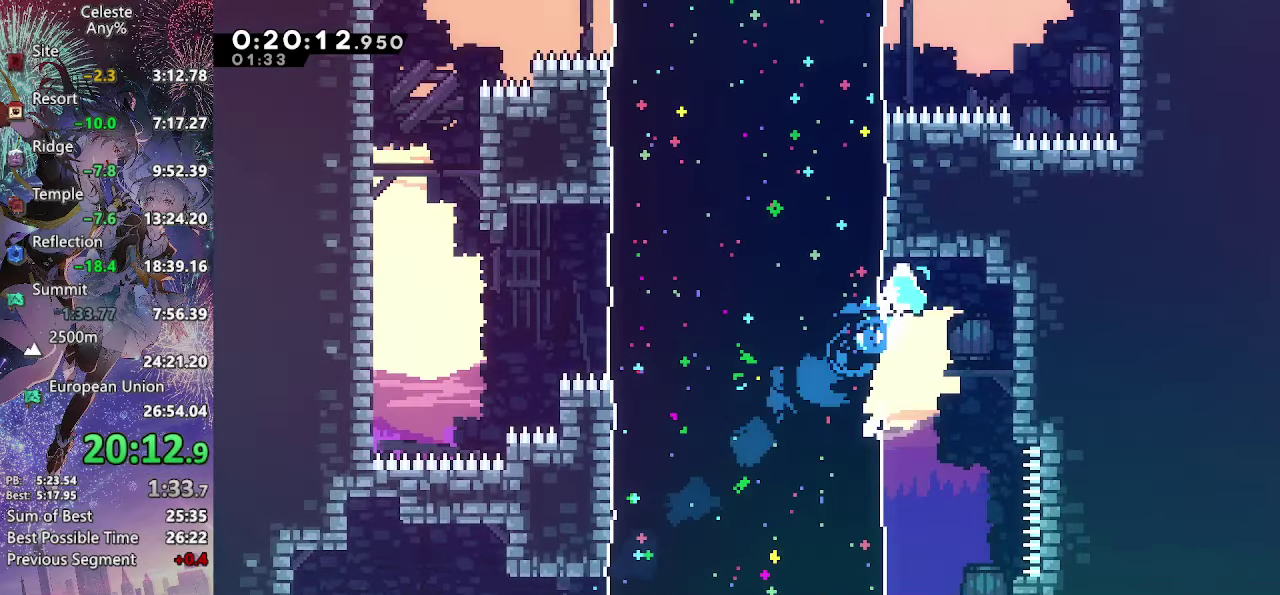
{"buttons": [], "left_stick": "center", "events": [[150, "SQUARE", "up"], [216, "DPAD_UP", "up"], [233, "DPAD_LEFT", "up"]]}
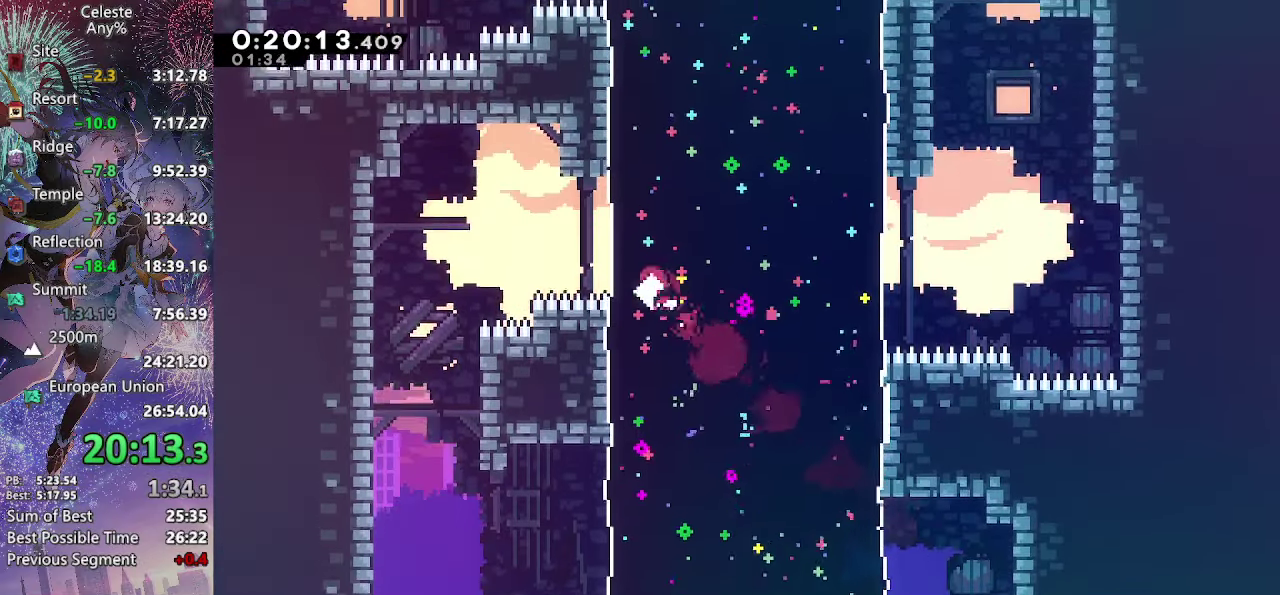
{"buttons": [], "left_stick": "center", "events": [[133, "DPAD_RIGHT", "down"], [133, "SQUARE", "down"], [150, "DPAD_UP", "down"], [316, "SQUARE", "up"], [400, "DPAD_RIGHT", "up"], [400, "DPAD_UP", "up"]]}
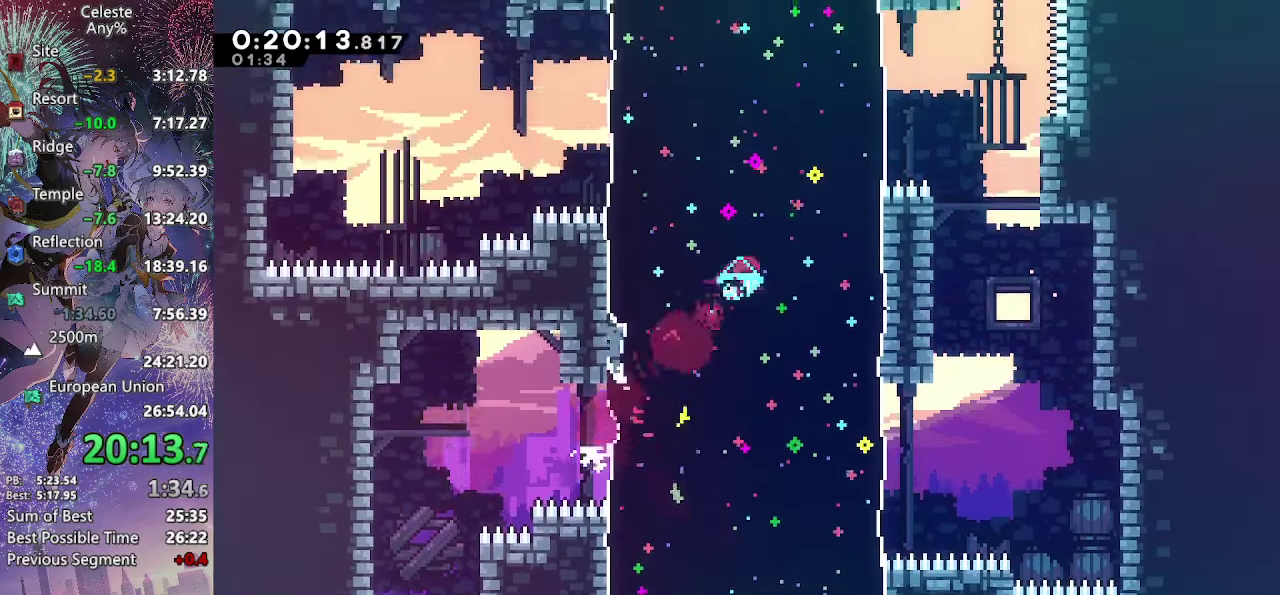
{"buttons": ["DPAD_LEFT"], "left_stick": "center", "events": [[283, "DPAD_LEFT", "down"], [300, "SQUARE", "down"], [466, "SQUARE", "up"]]}
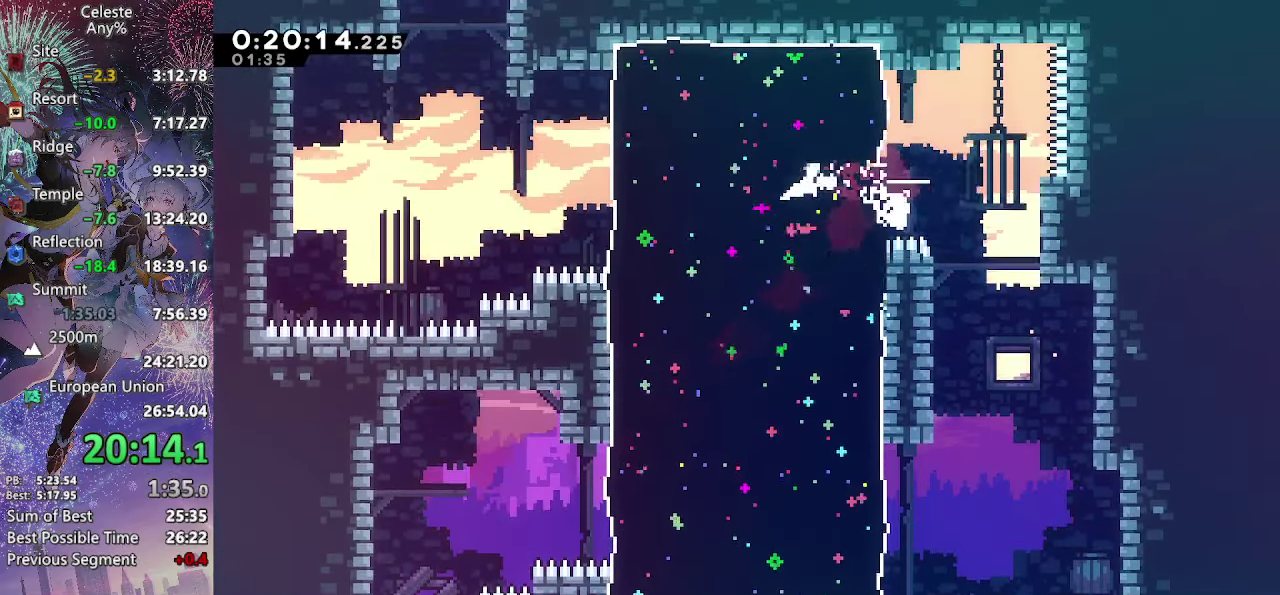
{"buttons": ["CROSS", "DPAD_UP", "DPAD_LEFT"], "left_stick": "center", "events": [[250, "DPAD_UP", "down"], [266, "CROSS", "down"], [333, "SQUARE", "down"], [466, "SQUARE", "up"]]}
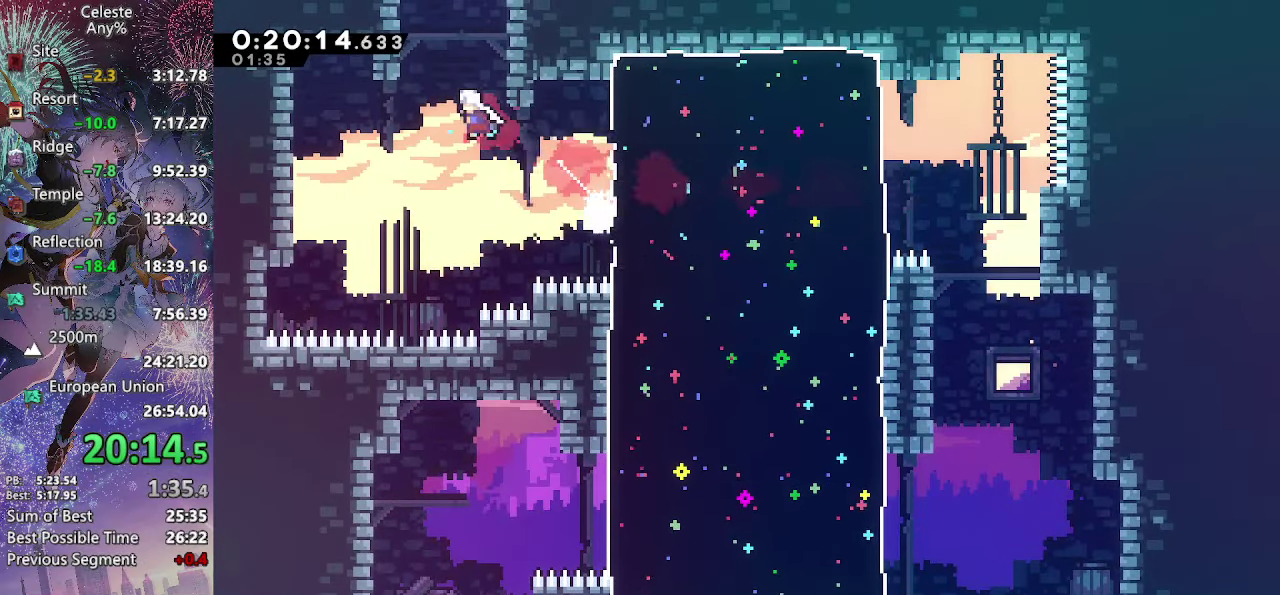
{"buttons": ["DPAD_RIGHT"], "left_stick": "center", "events": [[66, "DPAD_LEFT", "up"], [100, "SQUARE", "down"], [283, "SQUARE", "up"], [300, "CROSS", "up"], [316, "DPAD_UP", "up"], [483, "DPAD_RIGHT", "down"]]}
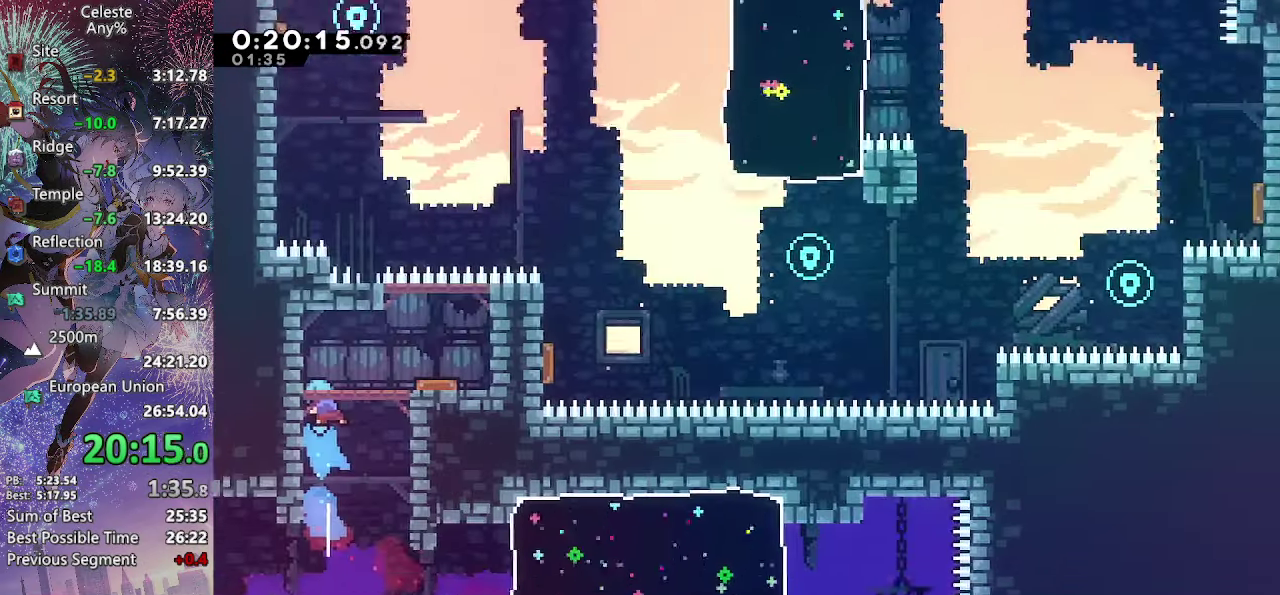
{"buttons": ["CROSS", "DPAD_UP", "DPAD_RIGHT"], "left_stick": "center", "events": [[416, "CROSS", "down"], [500, "DPAD_UP", "down"]]}
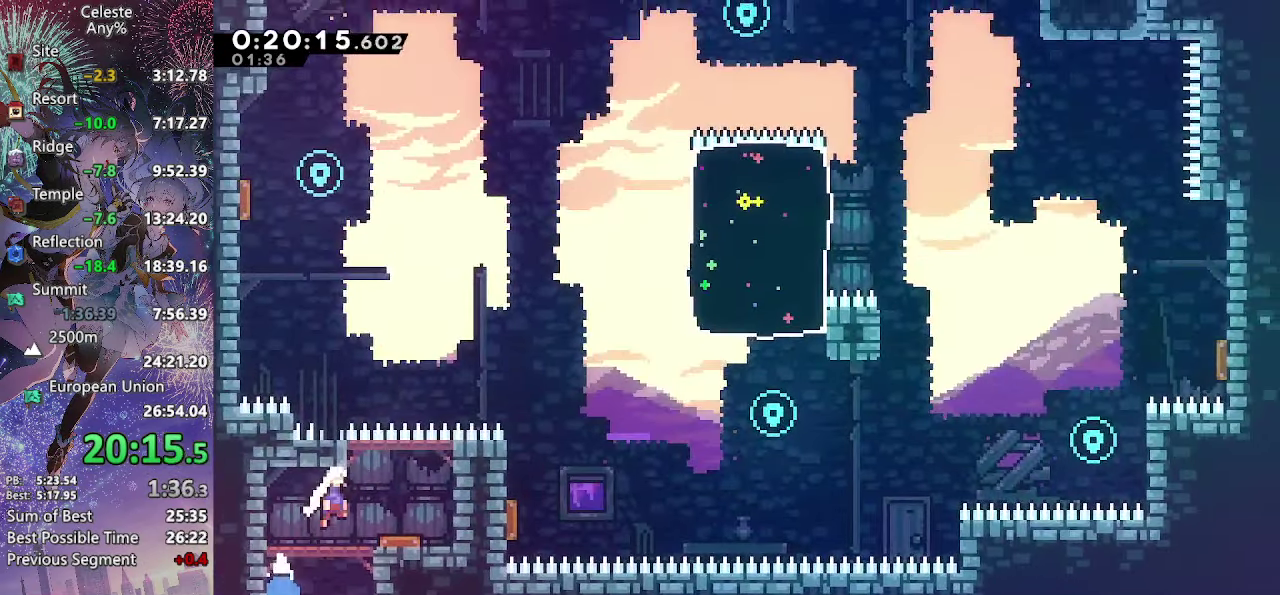
{"buttons": ["CROSS", "SQUARE", "DPAD_UP", "DPAD_LEFT"], "left_stick": "center", "events": [[16, "DPAD_RIGHT", "up"], [100, "SQUARE", "down"], [233, "SQUARE", "up"], [267, "DPAD_LEFT", "down"], [333, "SQUARE", "down"]]}
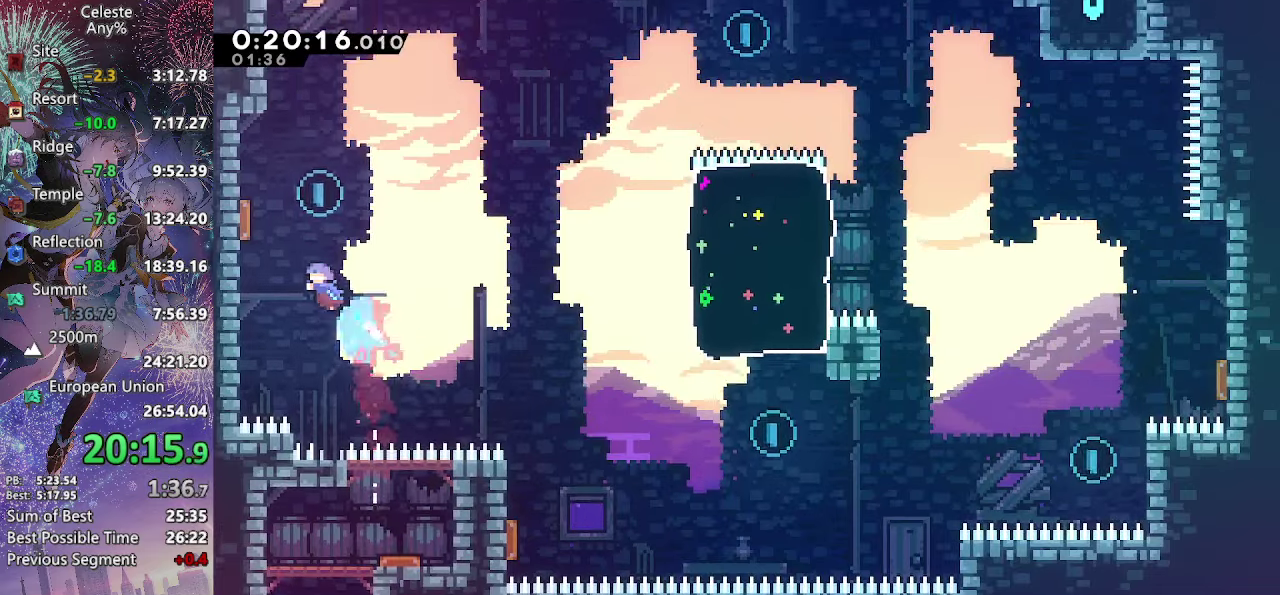
{"buttons": ["SQUARE", "DPAD_DOWN", "DPAD_RIGHT"], "left_stick": "center", "events": [[33, "SQUARE", "up"], [50, "CROSS", "up"], [117, "DPAD_LEFT", "up"], [133, "DPAD_UP", "up"], [367, "DPAD_DOWN", "down"], [367, "DPAD_RIGHT", "down"], [417, "SQUARE", "down"]]}
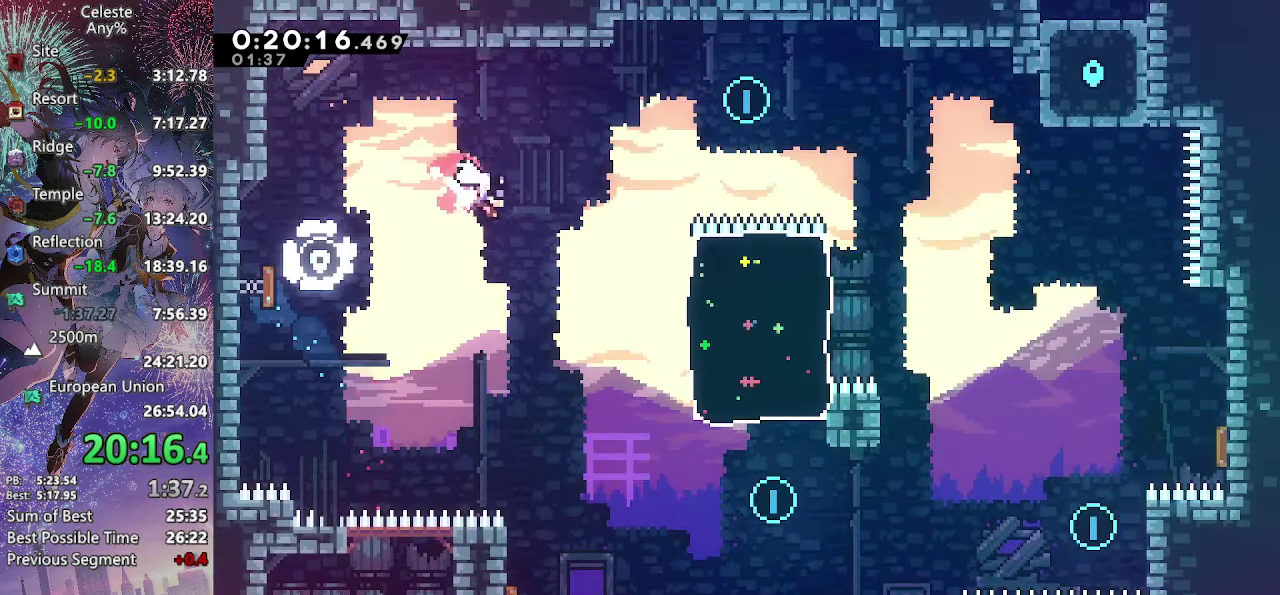
{"buttons": [], "left_stick": "center", "events": [[100, "SQUARE", "up"], [167, "SQUARE", "down"], [350, "SQUARE", "up"], [467, "DPAD_RIGHT", "up"], [483, "DPAD_DOWN", "up"]]}
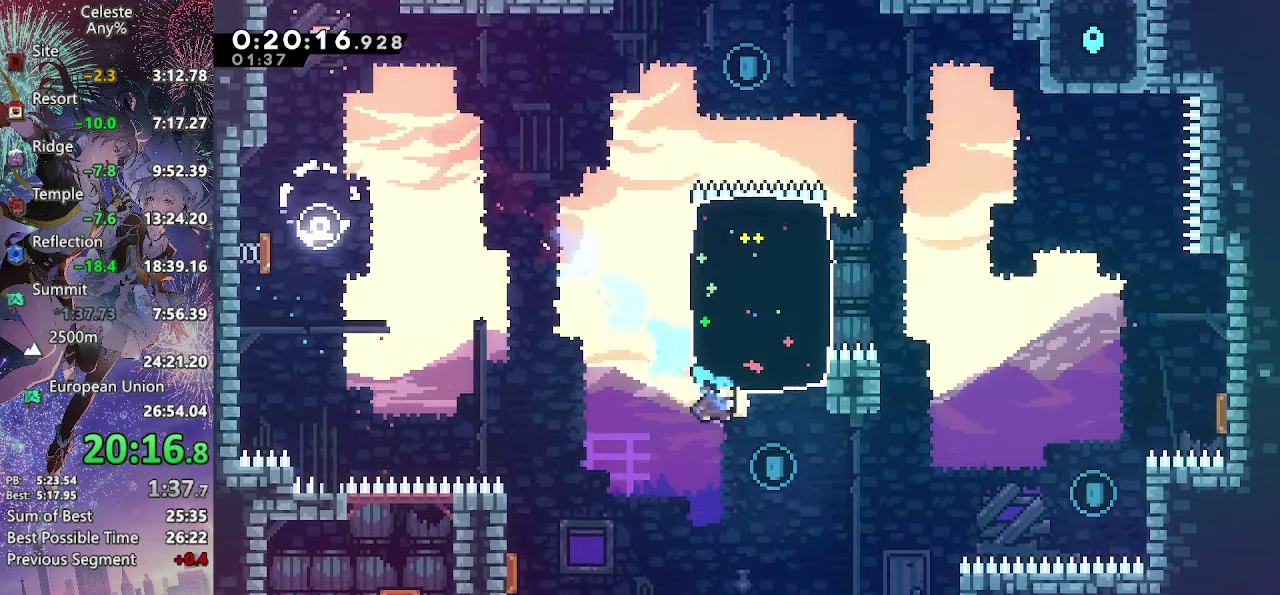
{"buttons": ["DPAD_RIGHT"], "left_stick": "center", "events": [[117, "DPAD_UP", "down"], [133, "SQUARE", "down"], [317, "SQUARE", "up"], [350, "DPAD_UP", "up"], [467, "DPAD_RIGHT", "down"]]}
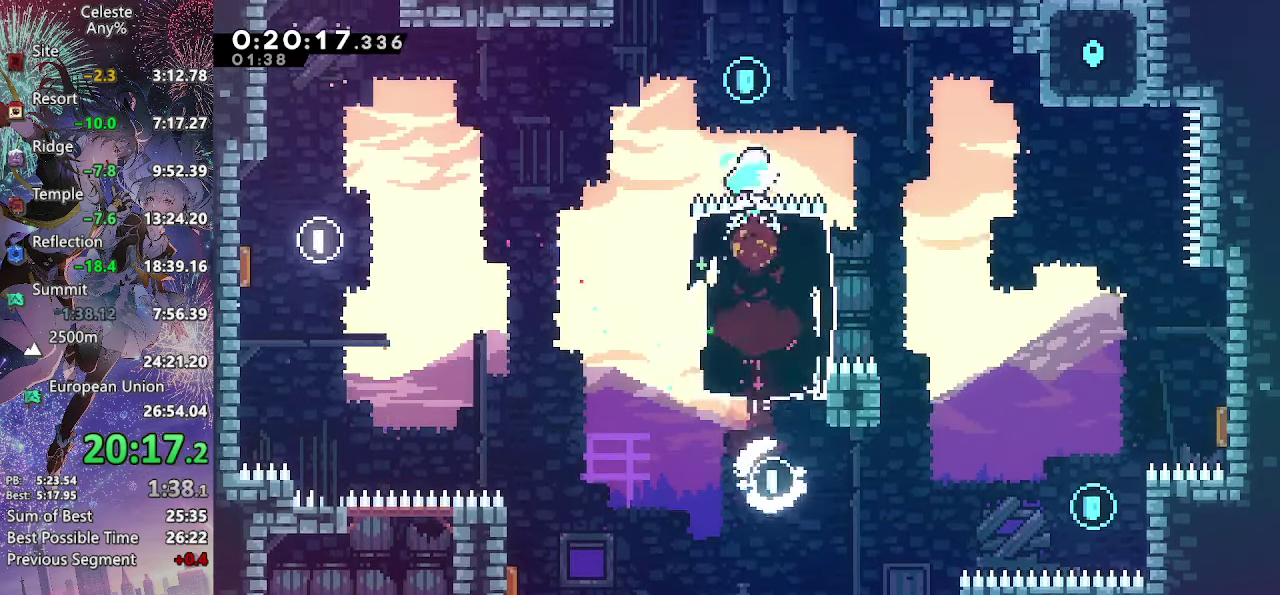
{"buttons": ["DPAD_DOWN", "DPAD_RIGHT"], "left_stick": "center", "events": [[200, "DPAD_DOWN", "down"], [267, "SQUARE", "down"], [450, "SQUARE", "up"]]}
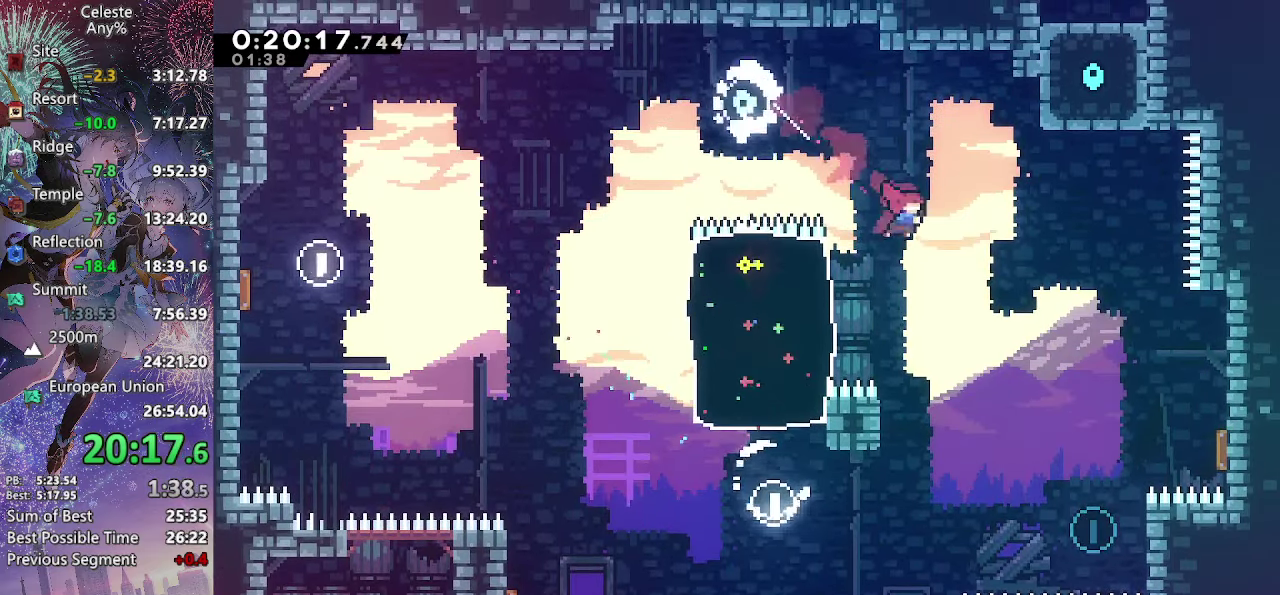
{"buttons": ["SQUARE", "DPAD_UP", "DPAD_RIGHT"], "left_stick": "center", "events": [[283, "DPAD_DOWN", "up"], [317, "DPAD_UP", "down"], [500, "SQUARE", "down"]]}
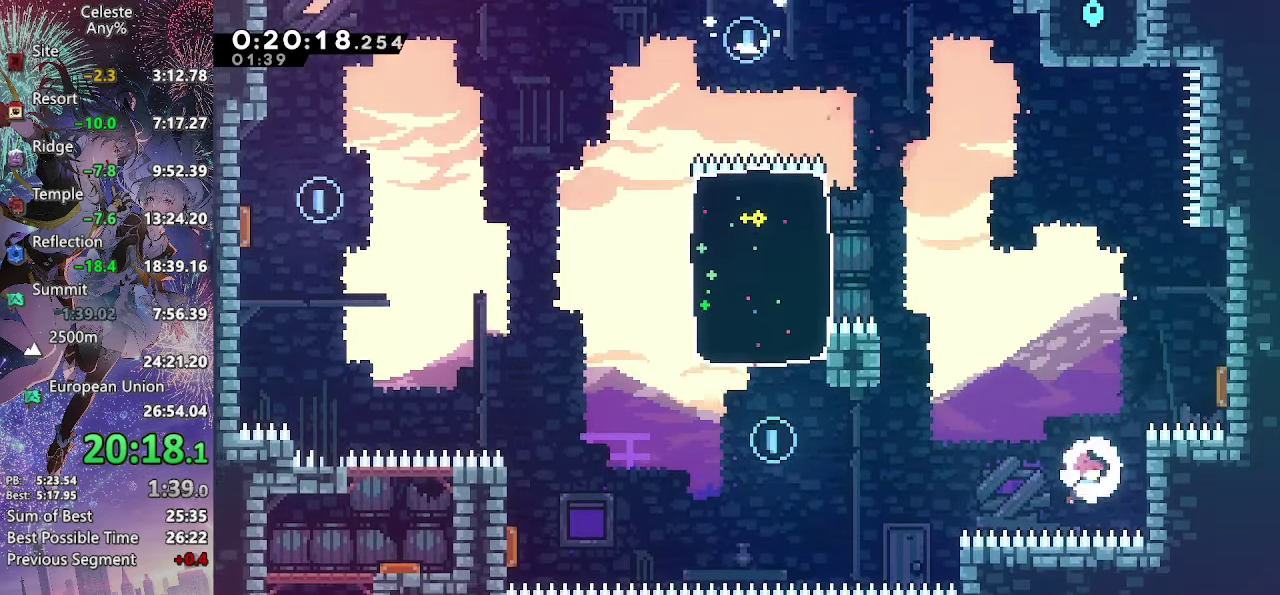
{"buttons": ["DPAD_UP"], "left_stick": "center", "events": [[183, "SQUARE", "up"], [217, "DPAD_UP", "up"], [467, "DPAD_UP", "down"], [483, "DPAD_RIGHT", "up"]]}
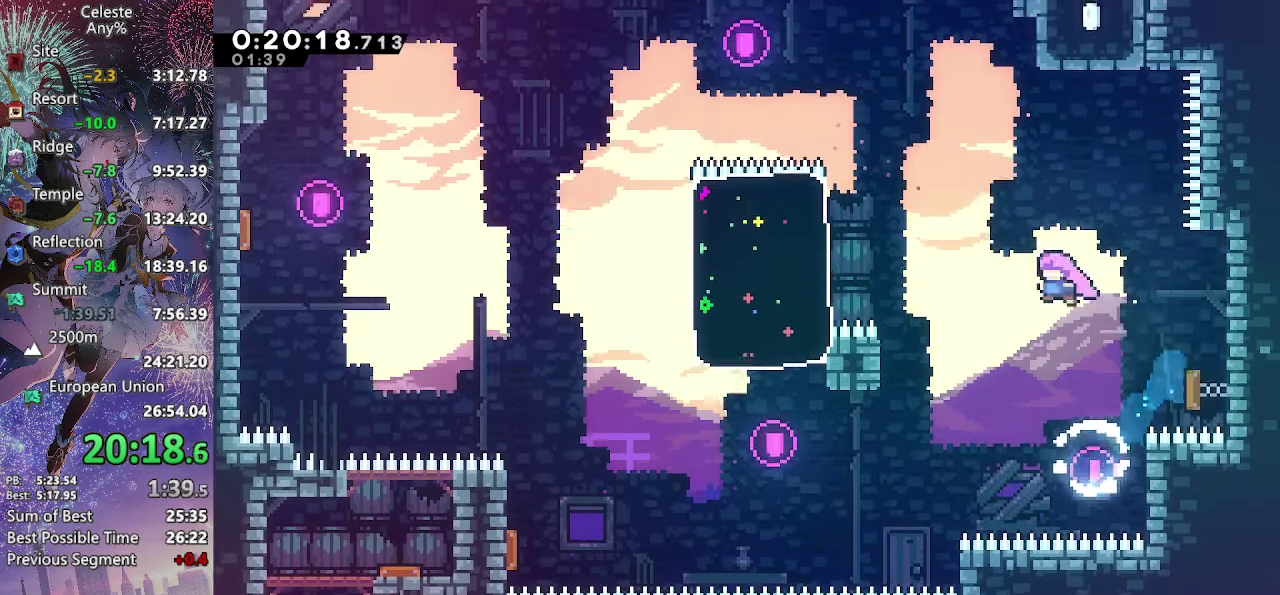
{"buttons": ["DPAD_UP", "DPAD_RIGHT"], "left_stick": "center", "events": [[150, "SQUARE", "down"], [350, "SQUARE", "up"], [433, "DPAD_RIGHT", "down"]]}
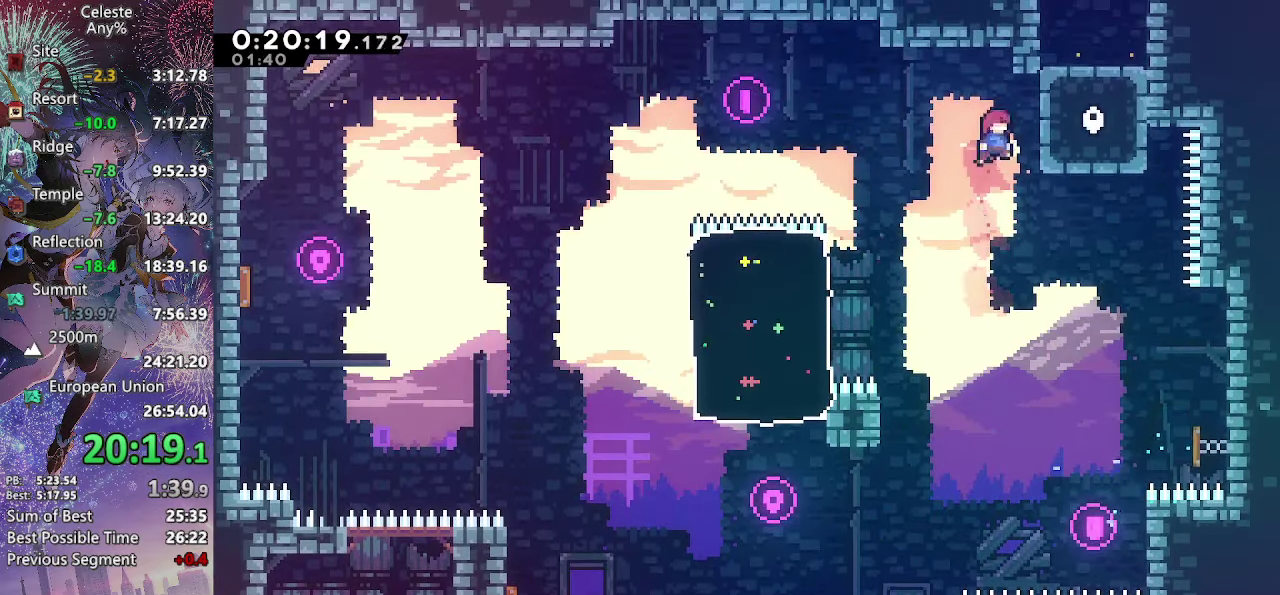
{"buttons": ["SQUARE", "DPAD_UP"], "left_stick": "center", "events": [[33, "R2", "down"], [217, "R2", "up"], [350, "DPAD_RIGHT", "up"], [367, "SQUARE", "down"]]}
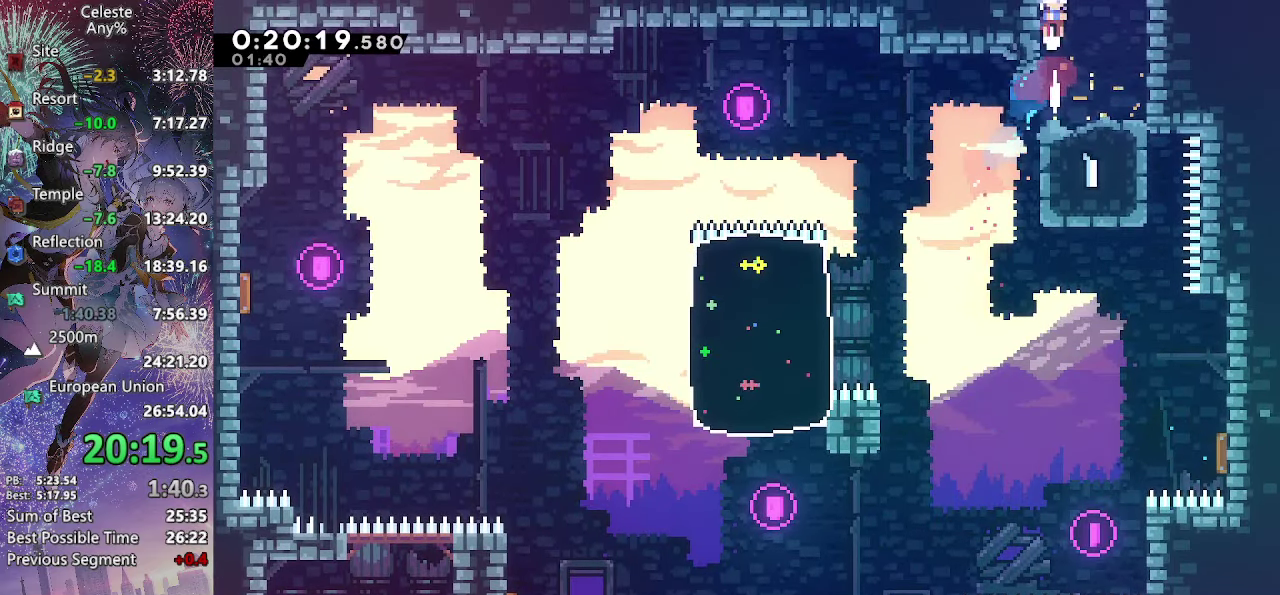
{"buttons": ["DPAD_RIGHT"], "left_stick": "center", "events": [[50, "SQUARE", "up"], [117, "DPAD_UP", "up"], [250, "DPAD_RIGHT", "down"]]}
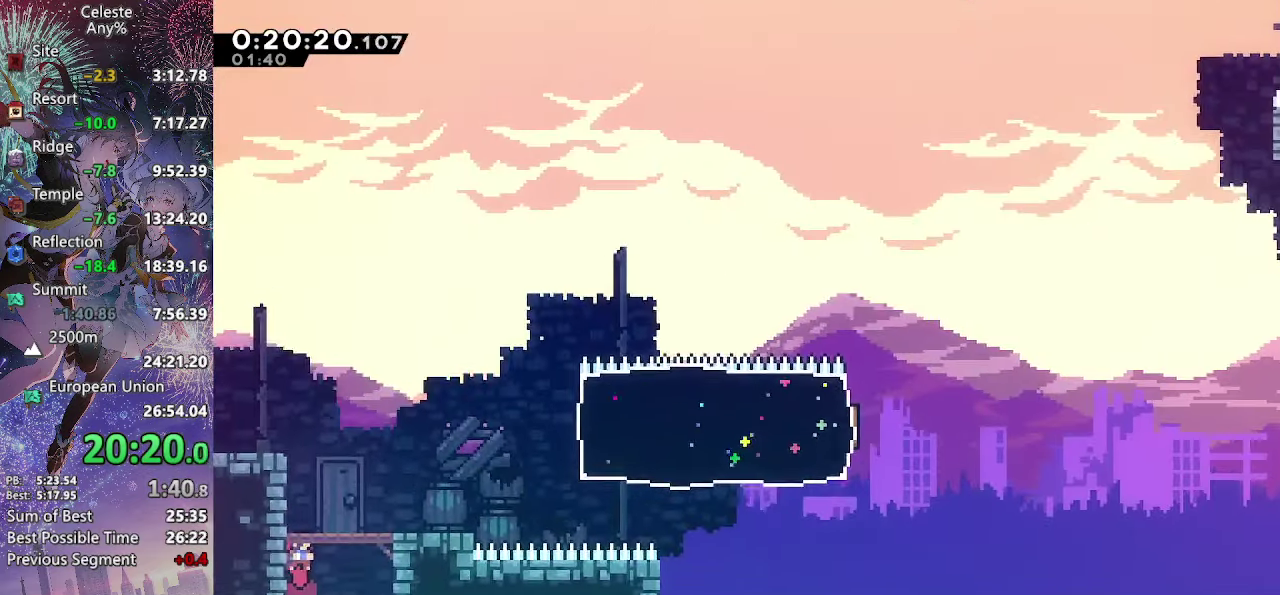
{"buttons": ["CROSS", "DPAD_RIGHT"], "left_stick": "center", "events": [[217, "CROSS", "down"]]}
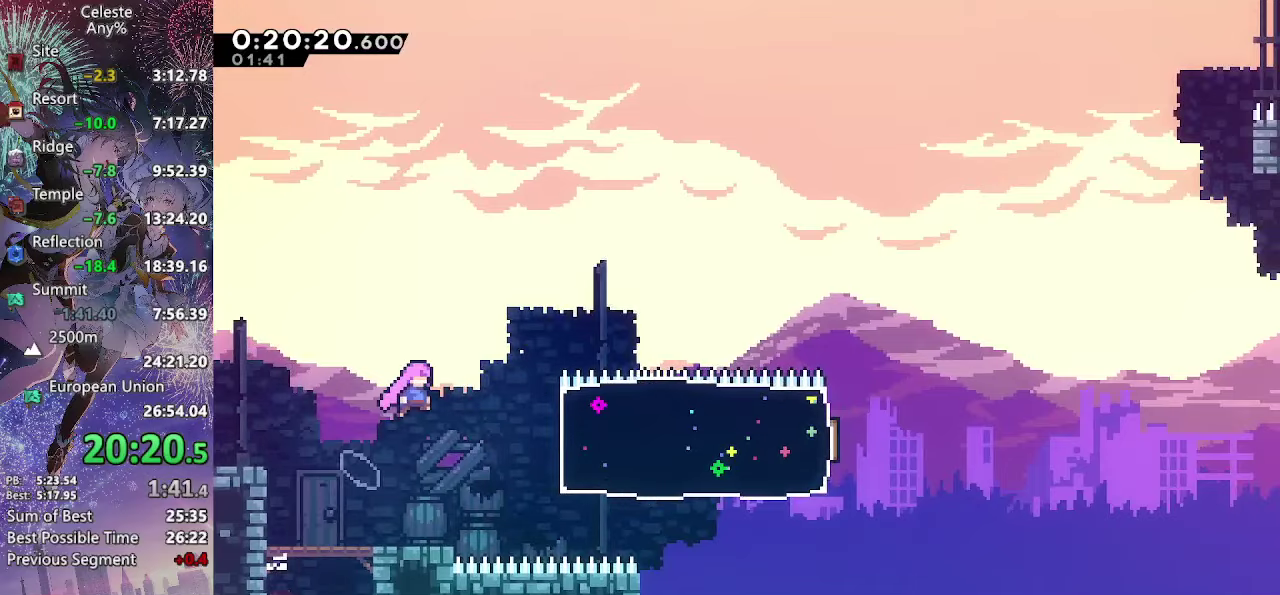
{"buttons": ["DPAD_UP", "DPAD_RIGHT"], "left_stick": "center", "events": [[100, "SQUARE", "down"], [284, "SQUARE", "up"], [300, "CROSS", "up"], [367, "DPAD_UP", "down"]]}